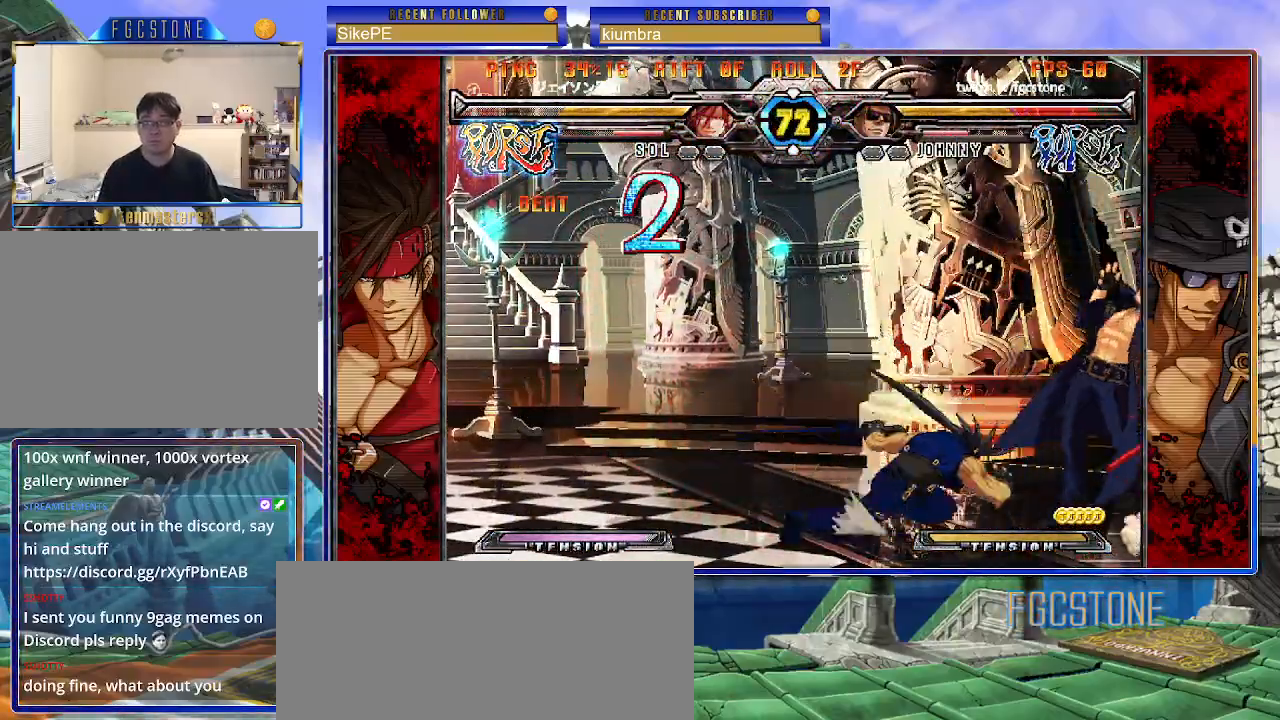
Gameplay with a controller (arcade stick); each line is a JSON object with the inputs held at the frame after it. "events" lists button and stick changes between this image and that frame as [ms after this image, input, new state], when the widget could be followed in between. Not read: L3 R3.
{"buttons": [], "left_stick": "down-right", "events": []}
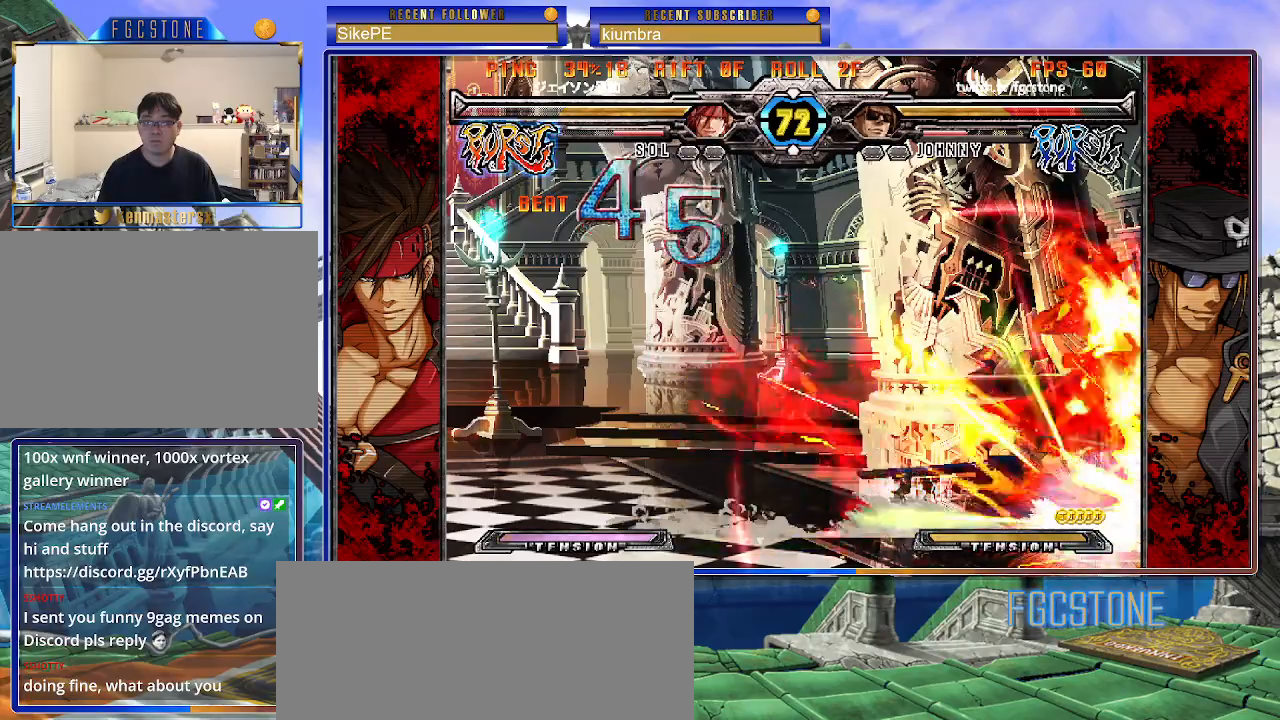
{"buttons": [], "left_stick": "down-right", "events": []}
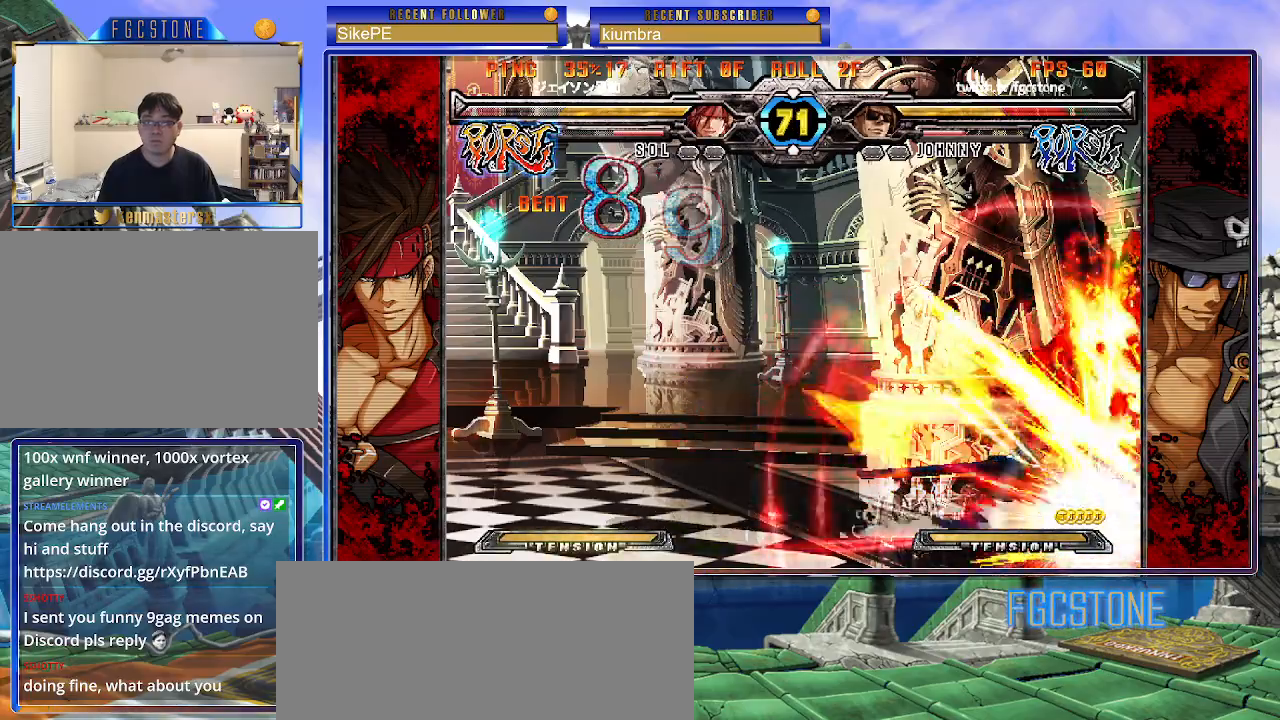
{"buttons": [], "left_stick": "down-right", "events": []}
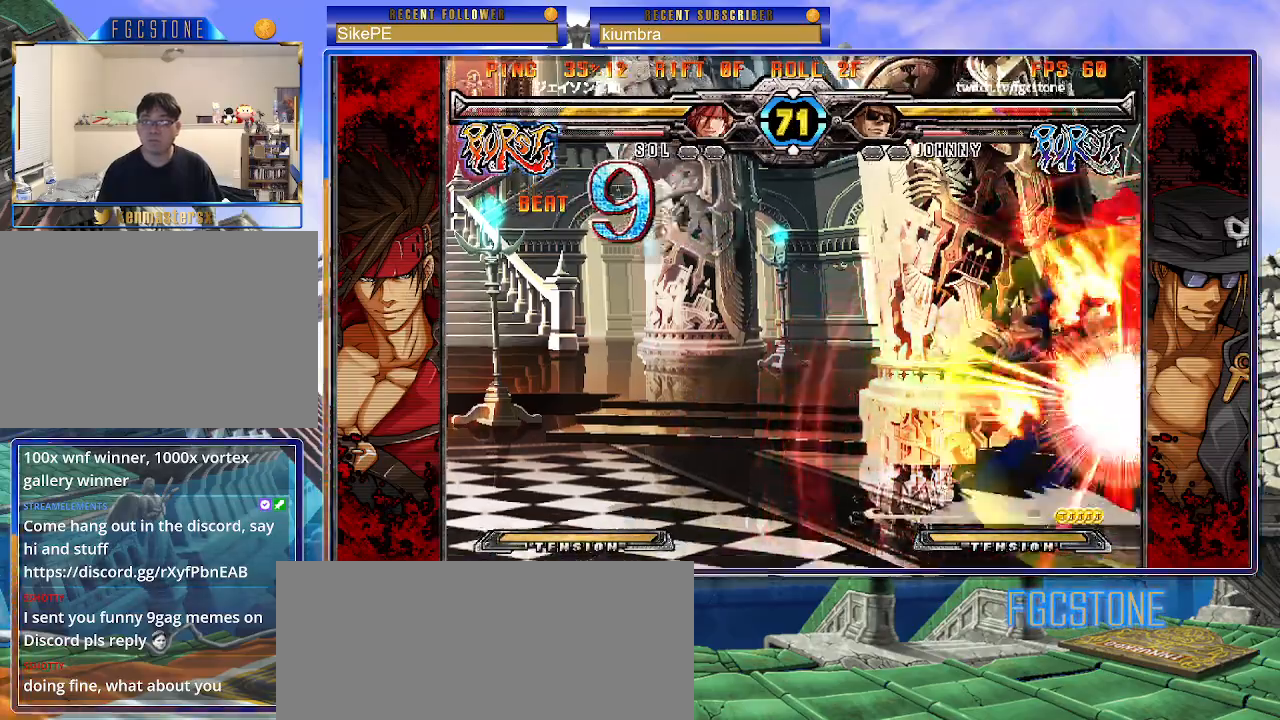
{"buttons": [], "left_stick": "center", "events": [[500, "left_stick", "center"]]}
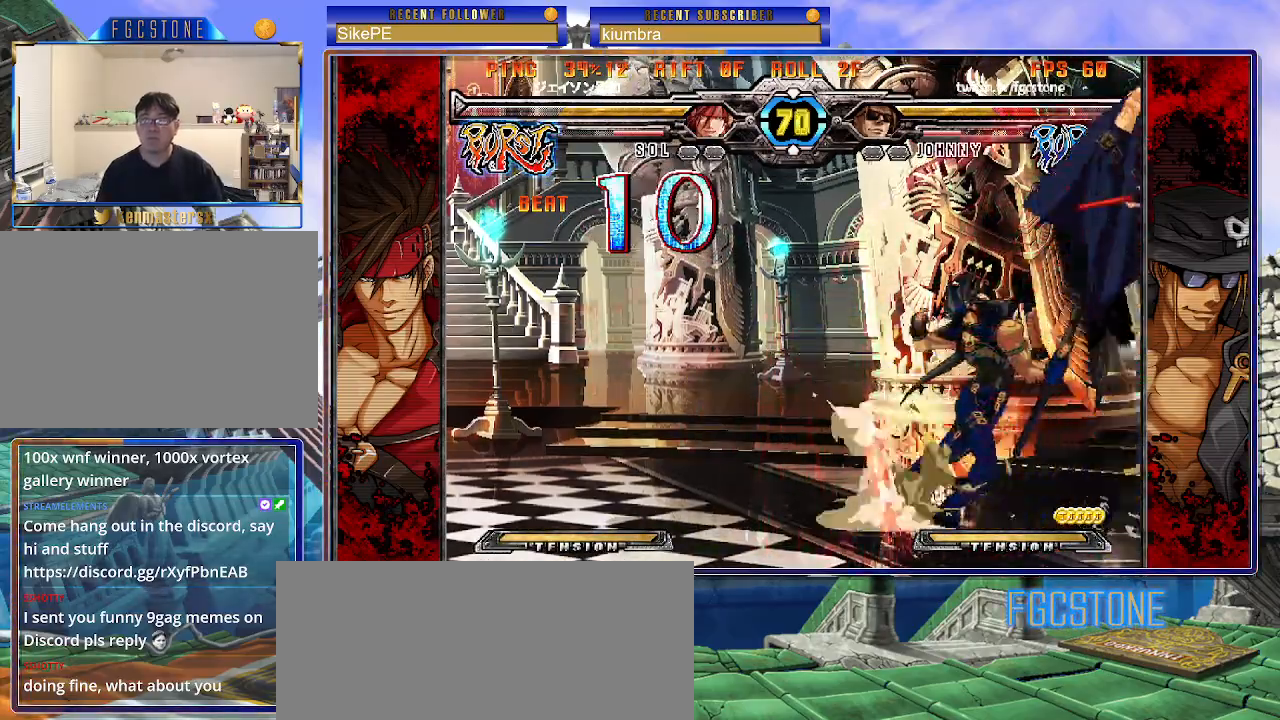
{"buttons": [], "left_stick": "center", "events": []}
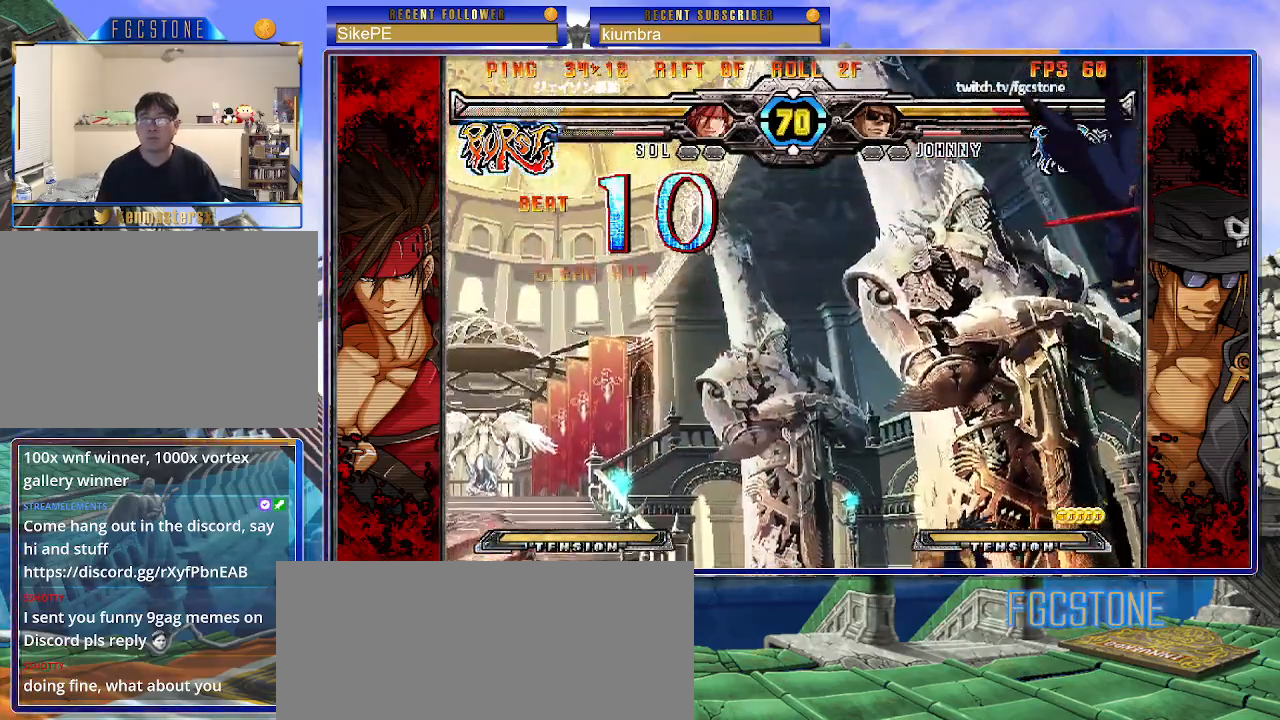
{"buttons": ["K"], "left_stick": "center", "events": [[150, "K", "down"], [217, "S", "down"], [233, "K", "up"], [283, "S", "up"], [317, "K", "down"], [367, "S", "down"], [400, "K", "up"], [467, "K", "down"], [483, "S", "up"]]}
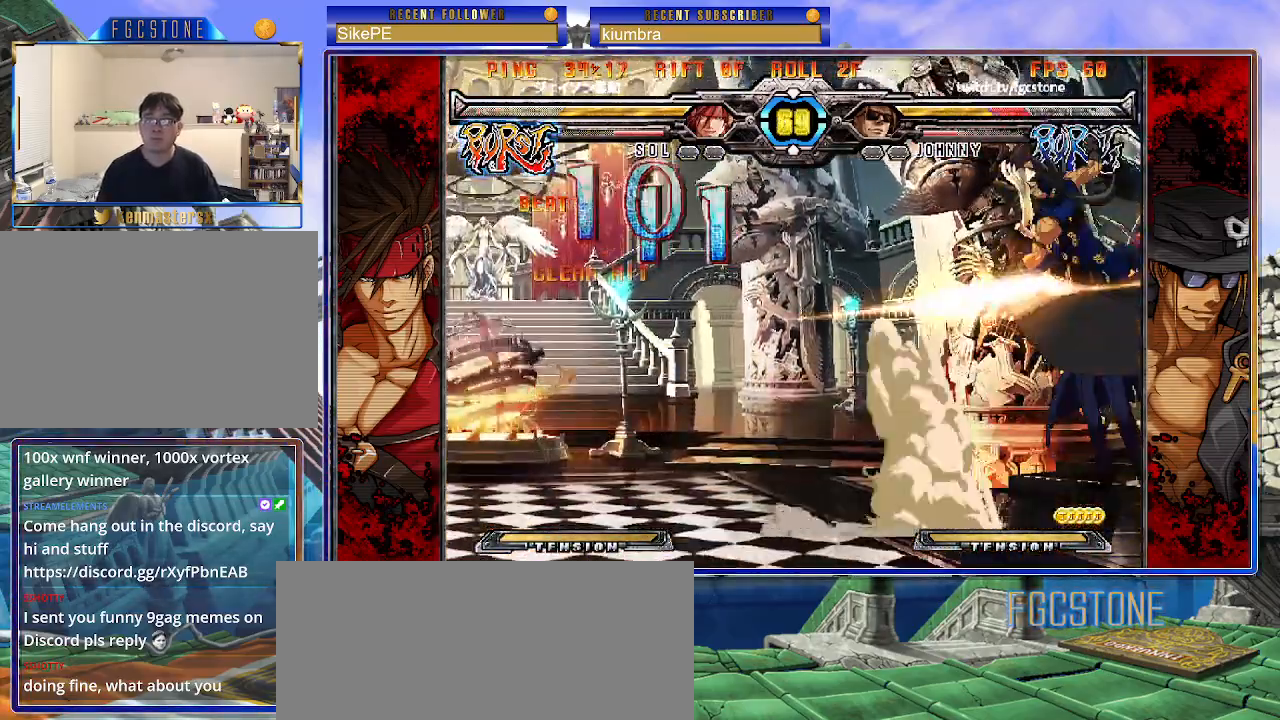
{"buttons": ["S"], "left_stick": "left", "events": [[33, "S", "down"], [67, "K", "up"], [83, "left_stick", "left"], [150, "S", "up"], [217, "K", "down"], [283, "S", "down"], [317, "K", "up"], [417, "K", "down"], [417, "S", "up"], [467, "S", "down"], [500, "K", "up"]]}
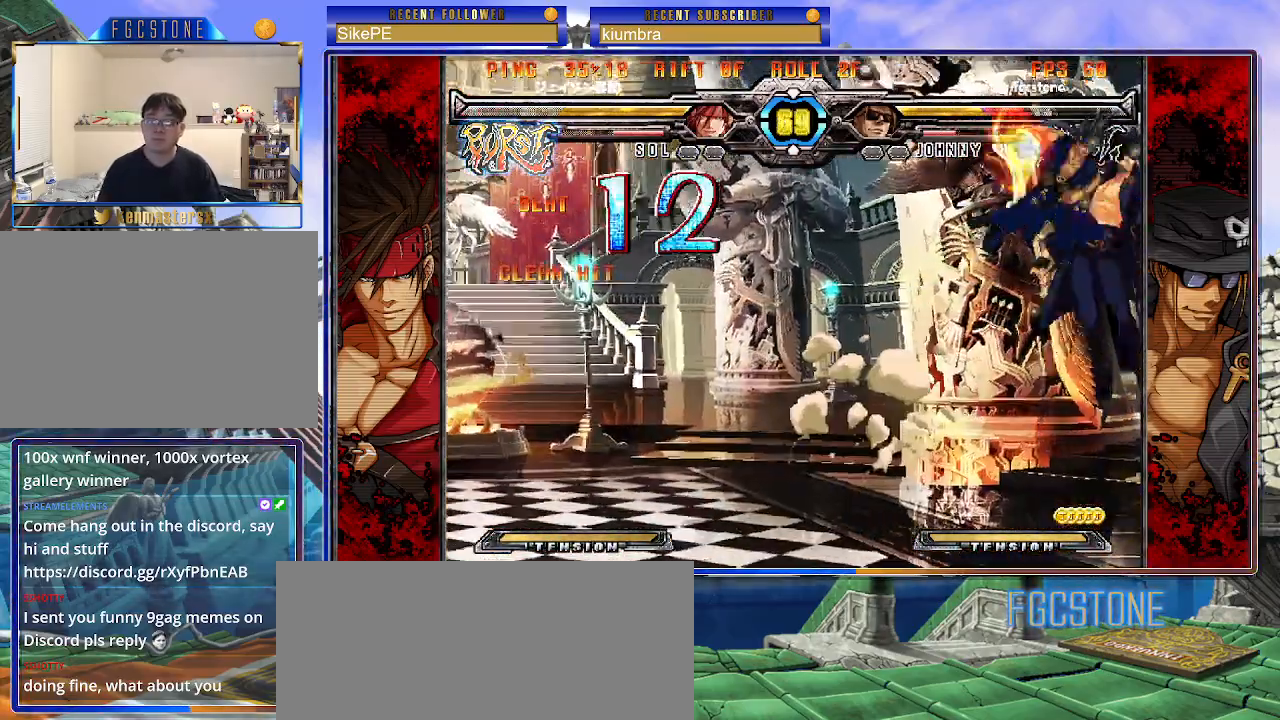
{"buttons": ["K", "S"], "left_stick": "left", "events": [[67, "K", "down"], [83, "S", "up"], [150, "K", "up"], [150, "S", "down"], [200, "K", "down"], [317, "K", "up"], [333, "K", "down"], [383, "S", "up"], [433, "S", "down"], [450, "K", "up"], [500, "K", "down"]]}
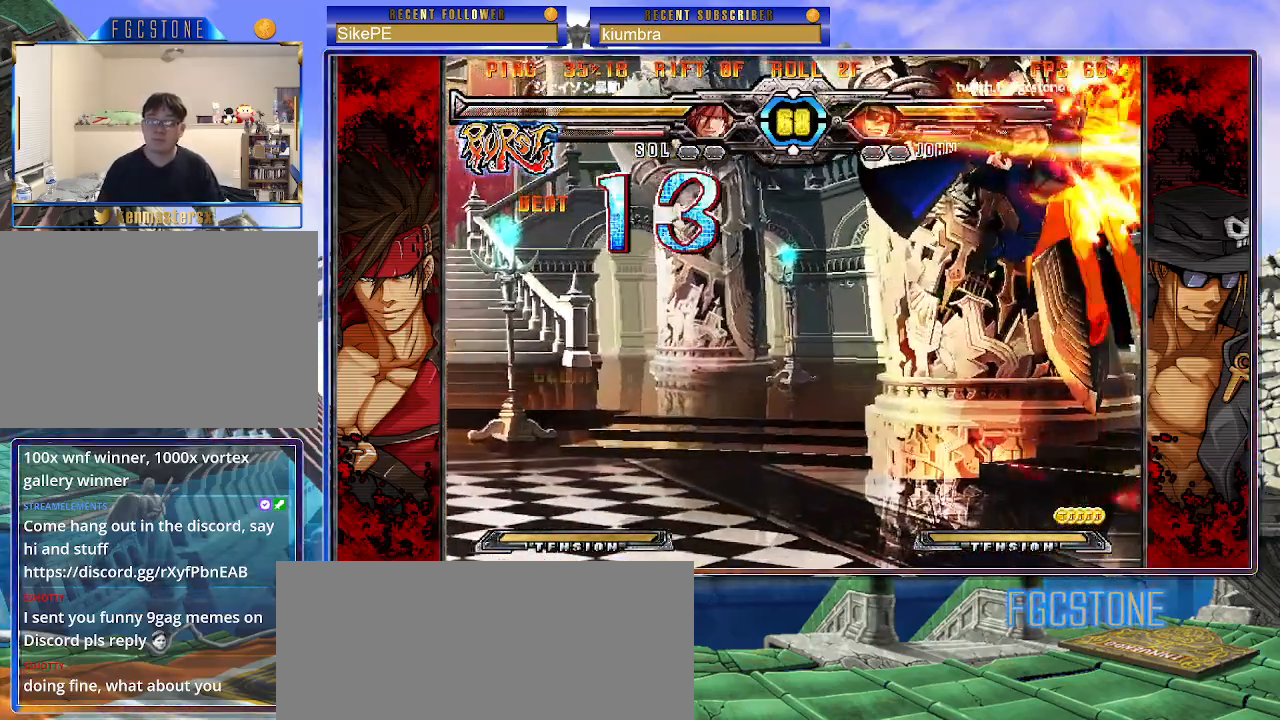
{"buttons": [], "left_stick": "center", "events": [[17, "S", "up"], [67, "S", "down"], [100, "K", "up"], [167, "K", "down"], [167, "S", "up"], [233, "K", "up"], [233, "S", "down"], [300, "K", "down"], [350, "S", "up"], [350, "left_stick", "center"], [383, "K", "up"]]}
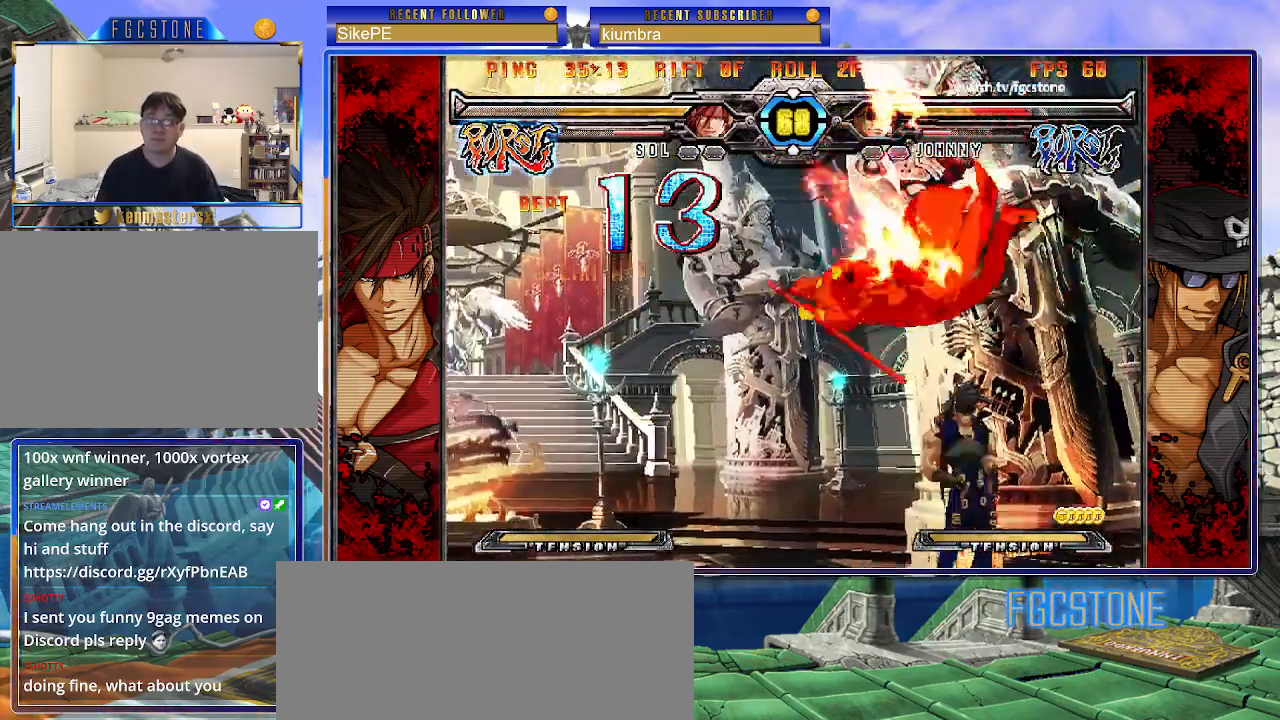
{"buttons": [], "left_stick": "center", "events": []}
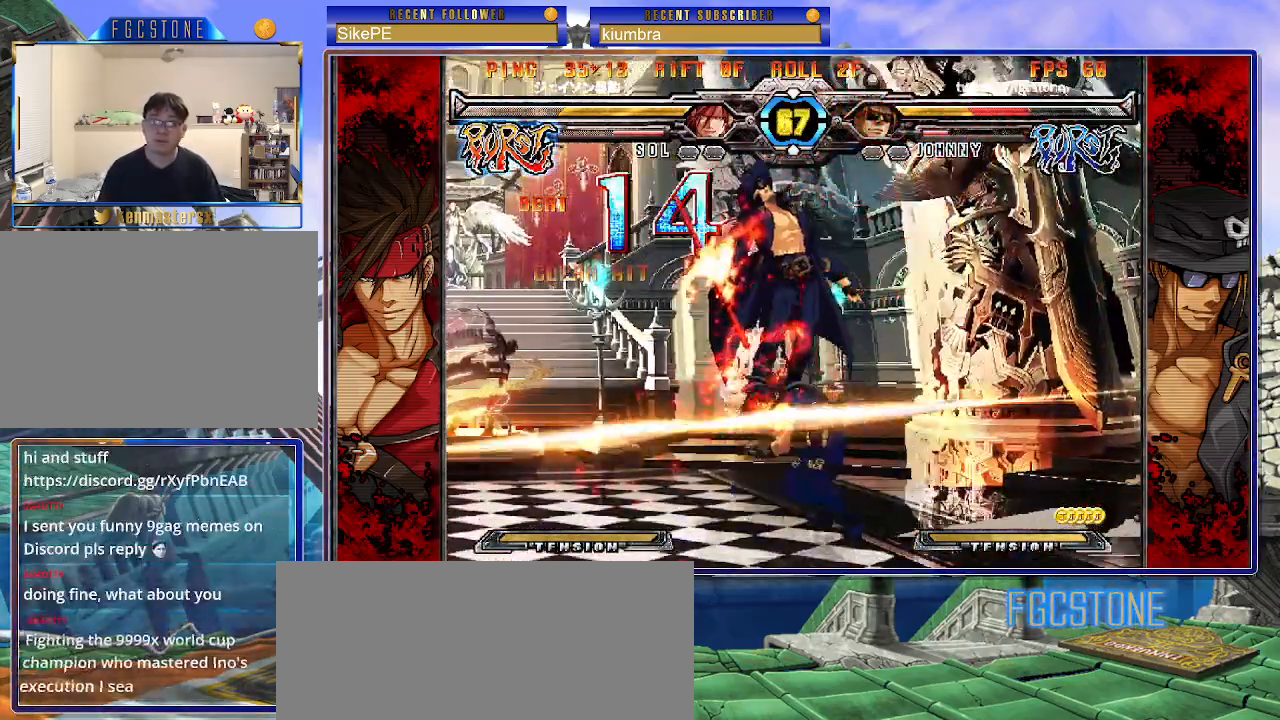
{"buttons": ["P"], "left_stick": "center", "events": [[467, "P", "down"]]}
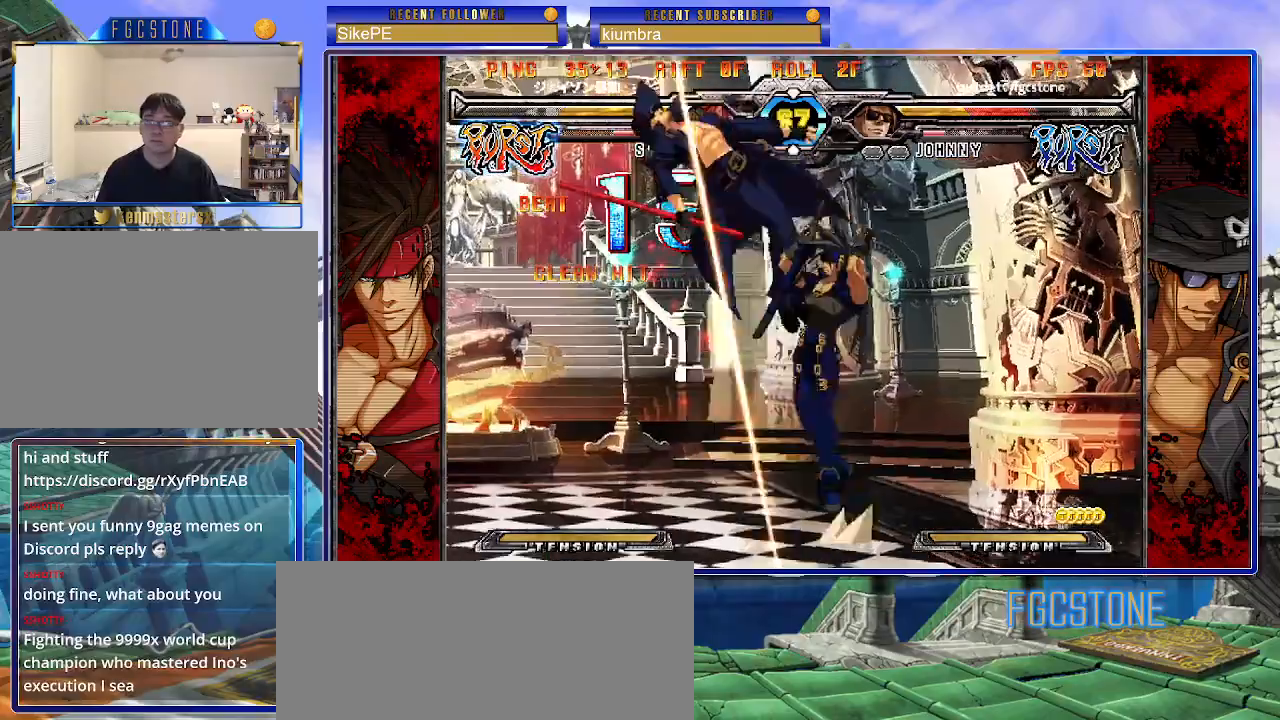
{"buttons": [], "left_stick": "right", "events": [[50, "P", "up"], [67, "K", "down"], [83, "S", "down"], [83, "left_stick", "right"], [133, "K", "up"], [133, "P", "down"], [183, "P", "up"], [183, "S", "up"], [217, "K", "down"], [250, "P", "down"], [283, "S", "down"], [300, "K", "up"], [317, "P", "up"], [367, "K", "down"], [383, "S", "up"], [400, "P", "down"], [433, "K", "up"], [500, "P", "up"]]}
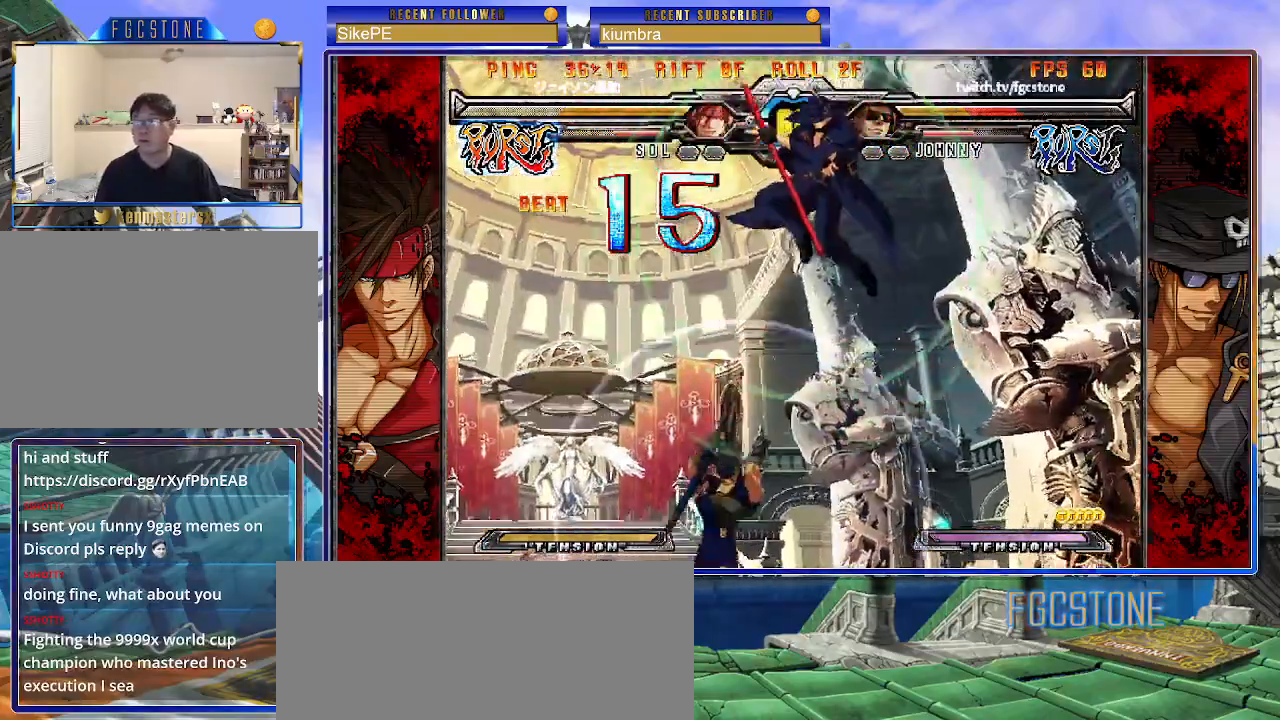
{"buttons": [], "left_stick": "up-left", "events": [[200, "left_stick", "center"], [450, "left_stick", "up-left"]]}
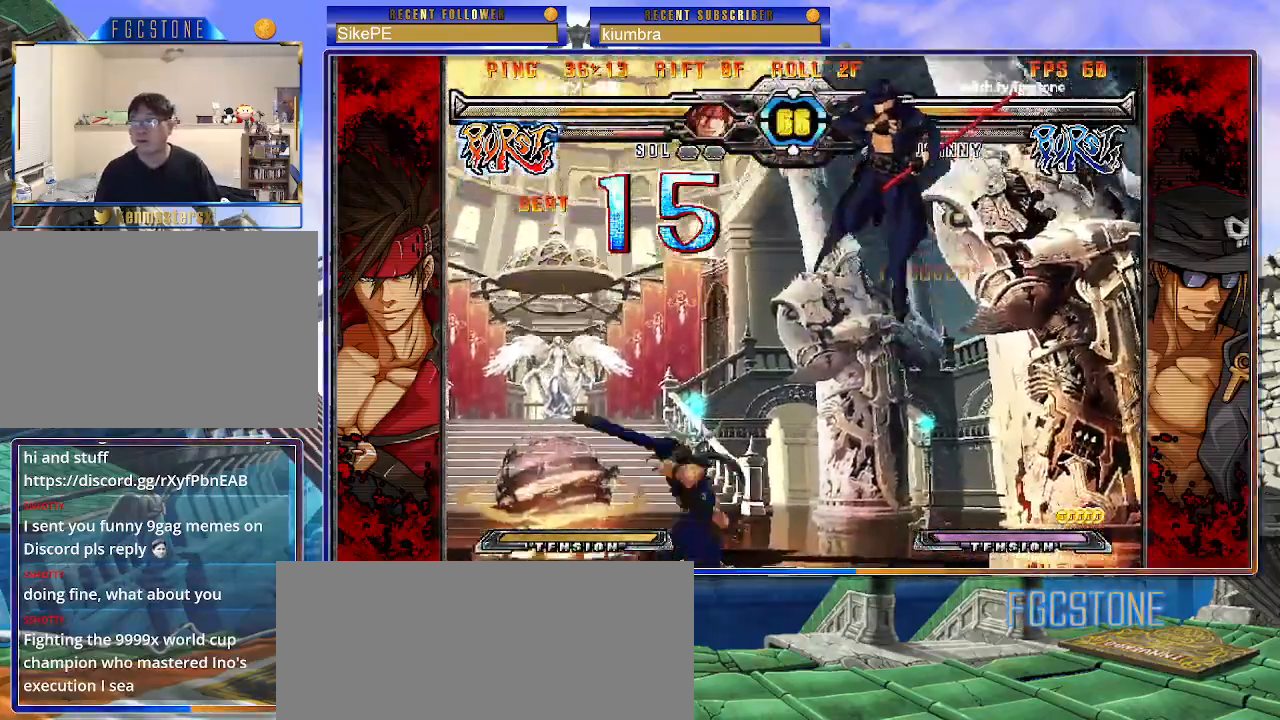
{"buttons": [], "left_stick": "center", "events": [[133, "left_stick", "center"], [217, "left_stick", "down-left"], [317, "left_stick", "down-right"], [417, "S", "down"], [433, "left_stick", "center"], [467, "S", "up"]]}
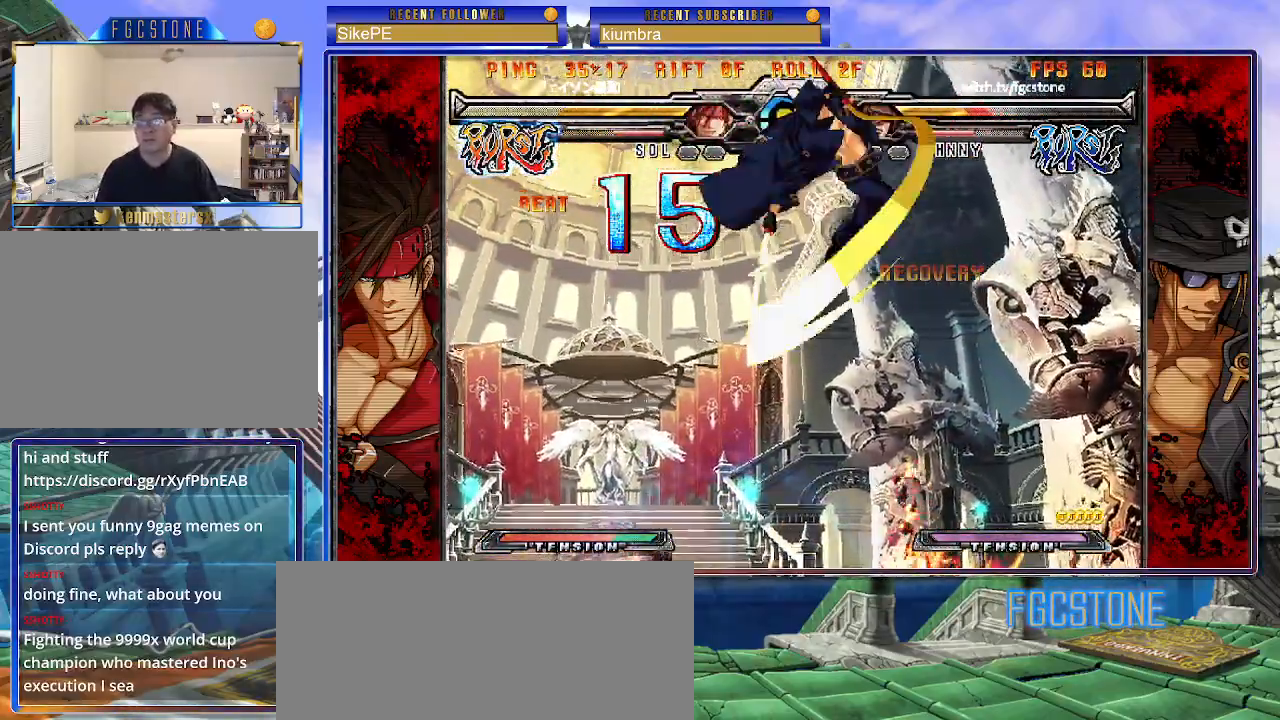
{"buttons": [], "left_stick": "right", "events": [[33, "left_stick", "right"], [150, "HS", "down"], [150, "K", "down"], [150, "S", "down"], [183, "HS", "up"], [183, "K", "up"], [183, "S", "up"], [217, "left_stick", "center"], [350, "left_stick", "right"]]}
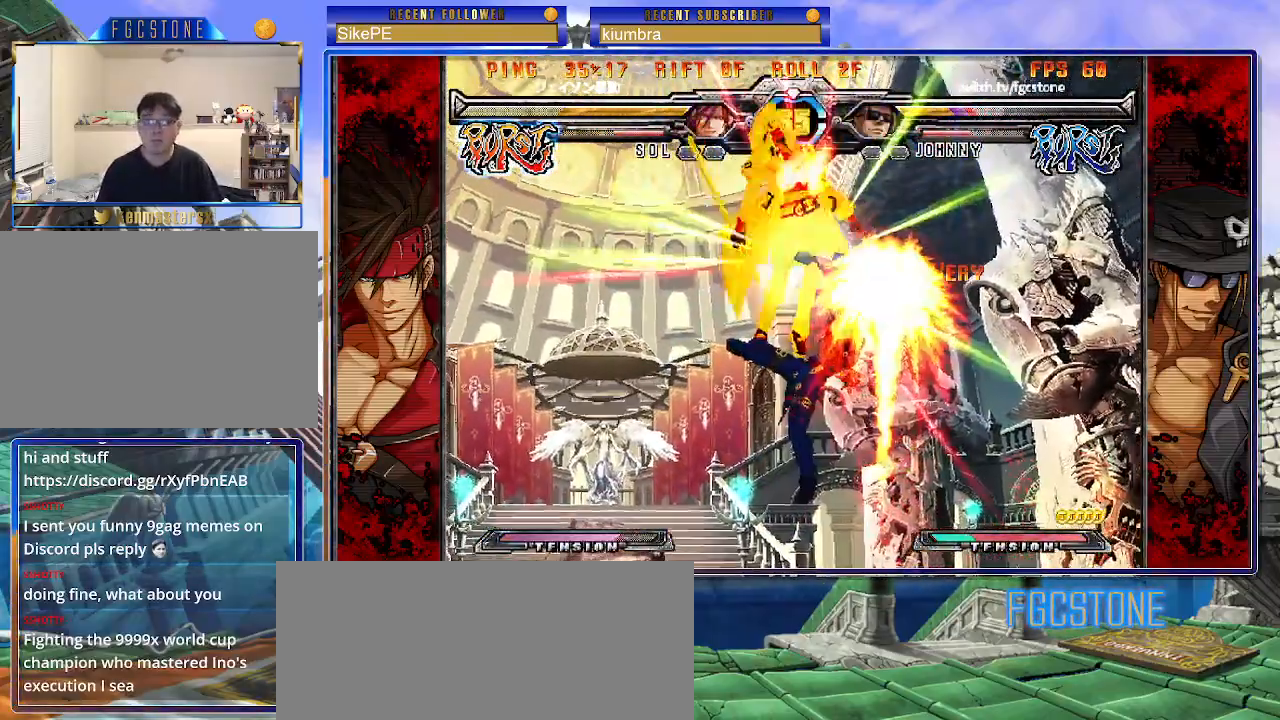
{"buttons": [], "left_stick": "center", "events": [[233, "left_stick", "center"]]}
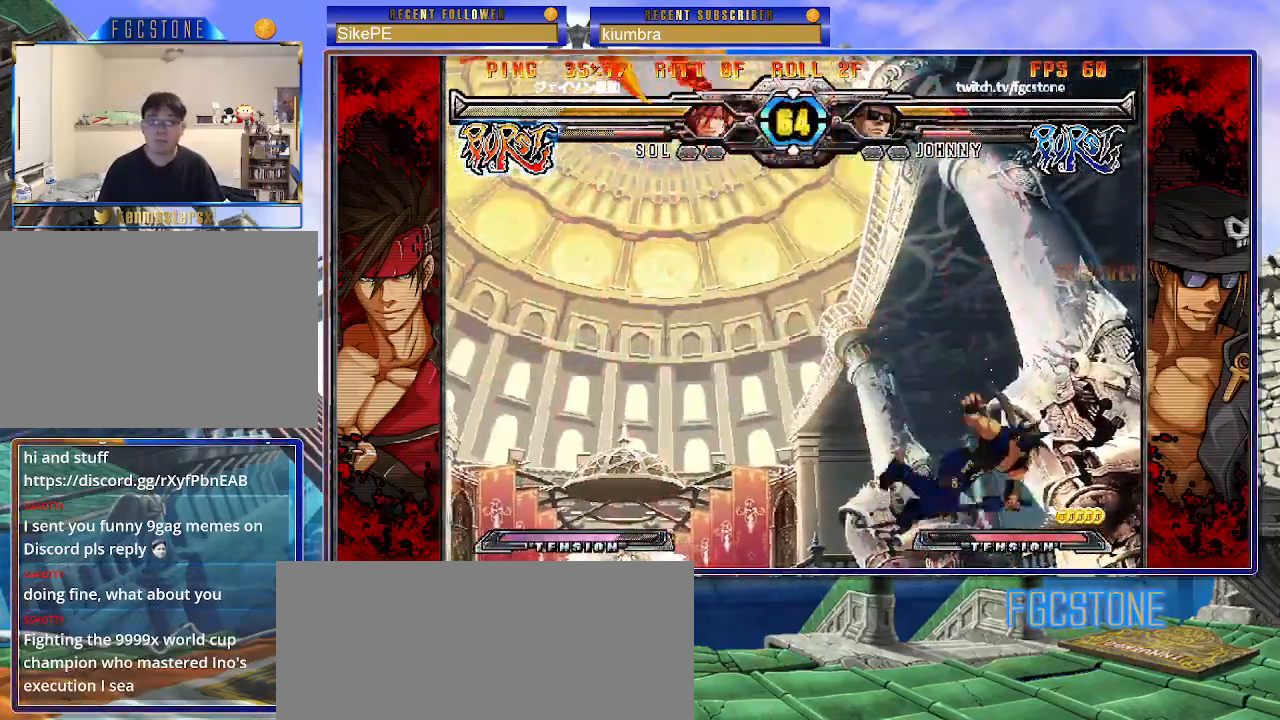
{"buttons": [], "left_stick": "center", "events": [[417, "K", "down"], [467, "K", "up"]]}
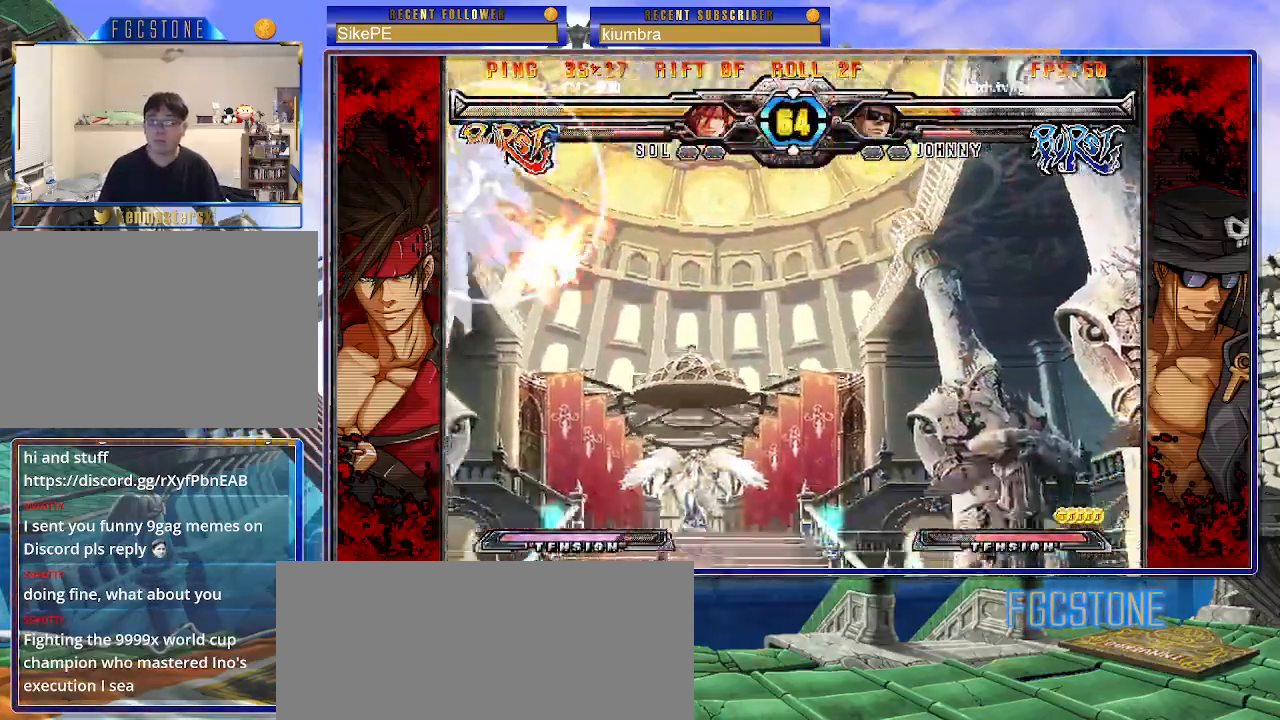
{"buttons": [], "left_stick": "up-right", "events": [[400, "left_stick", "up-right"]]}
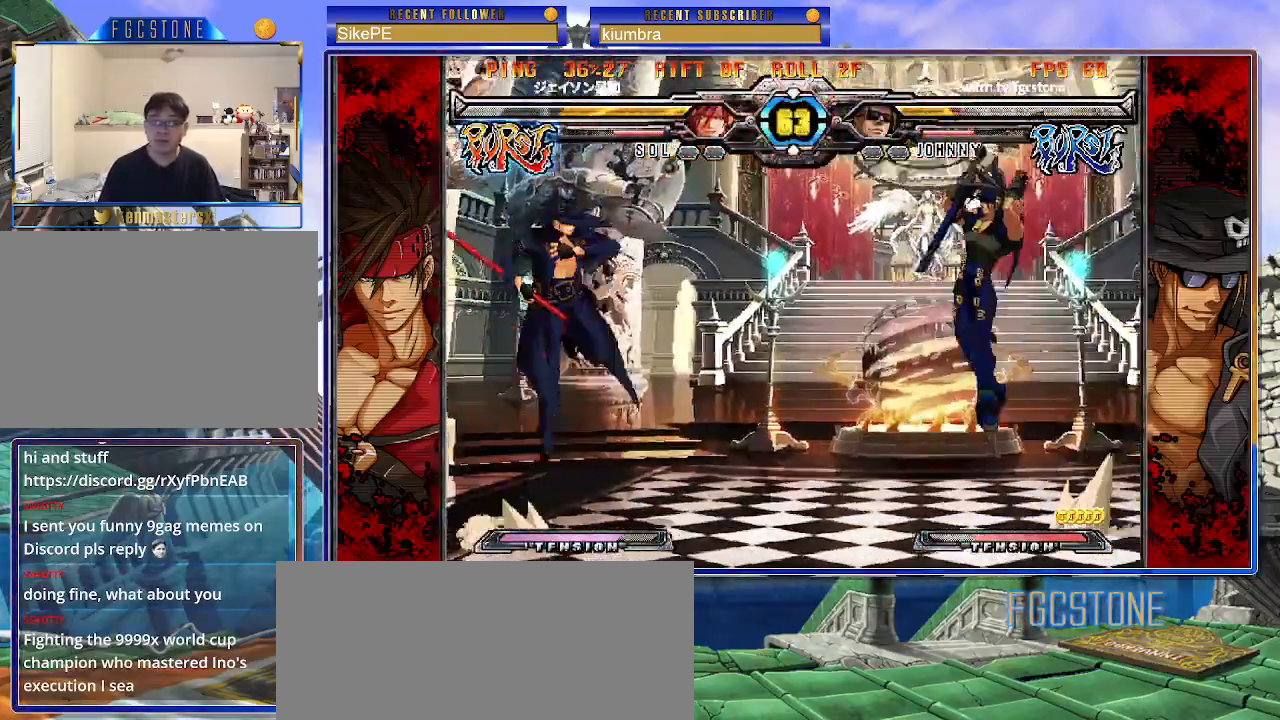
{"buttons": [], "left_stick": "up-left", "events": [[50, "left_stick", "center"], [167, "left_stick", "up-left"]]}
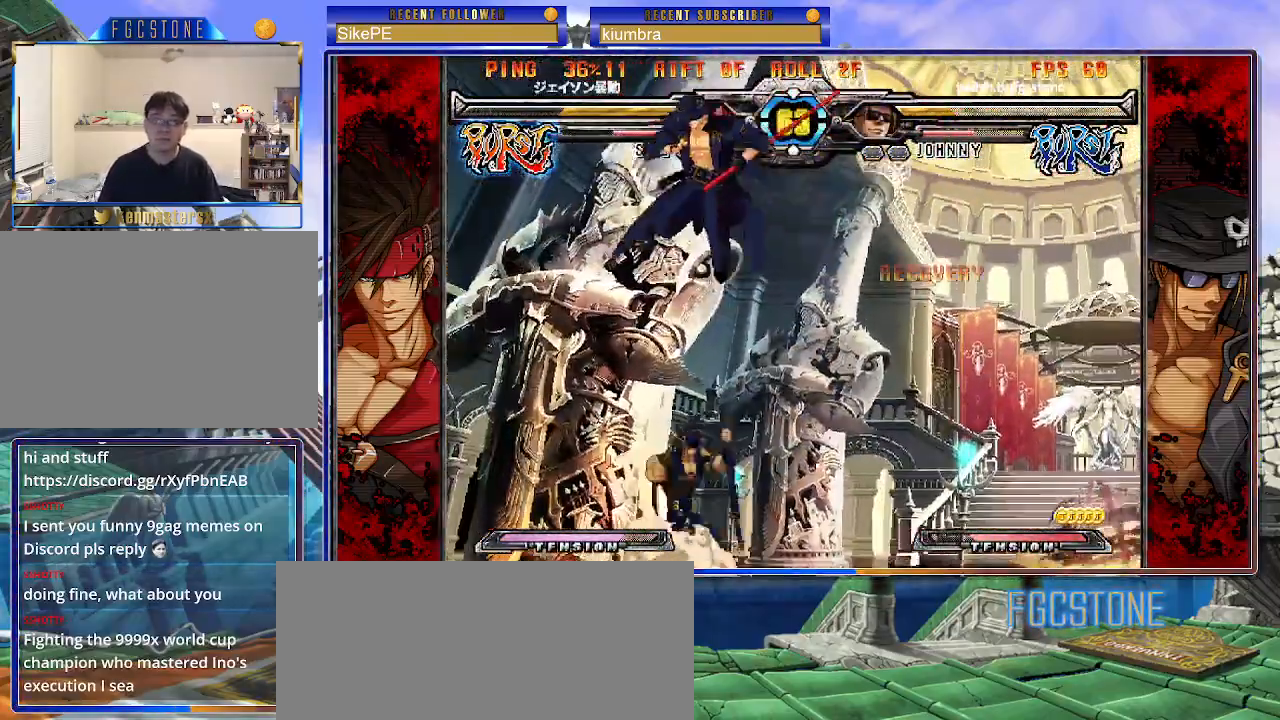
{"buttons": [], "left_stick": "right", "events": [[33, "left_stick", "down-left"], [117, "left_stick", "down-right"], [200, "S", "down"], [217, "left_stick", "up-right"], [267, "S", "up"], [267, "left_stick", "center"], [317, "left_stick", "right"], [450, "HS", "down"], [450, "K", "down"], [450, "S", "down"], [483, "S", "up"], [500, "HS", "up"], [500, "K", "up"]]}
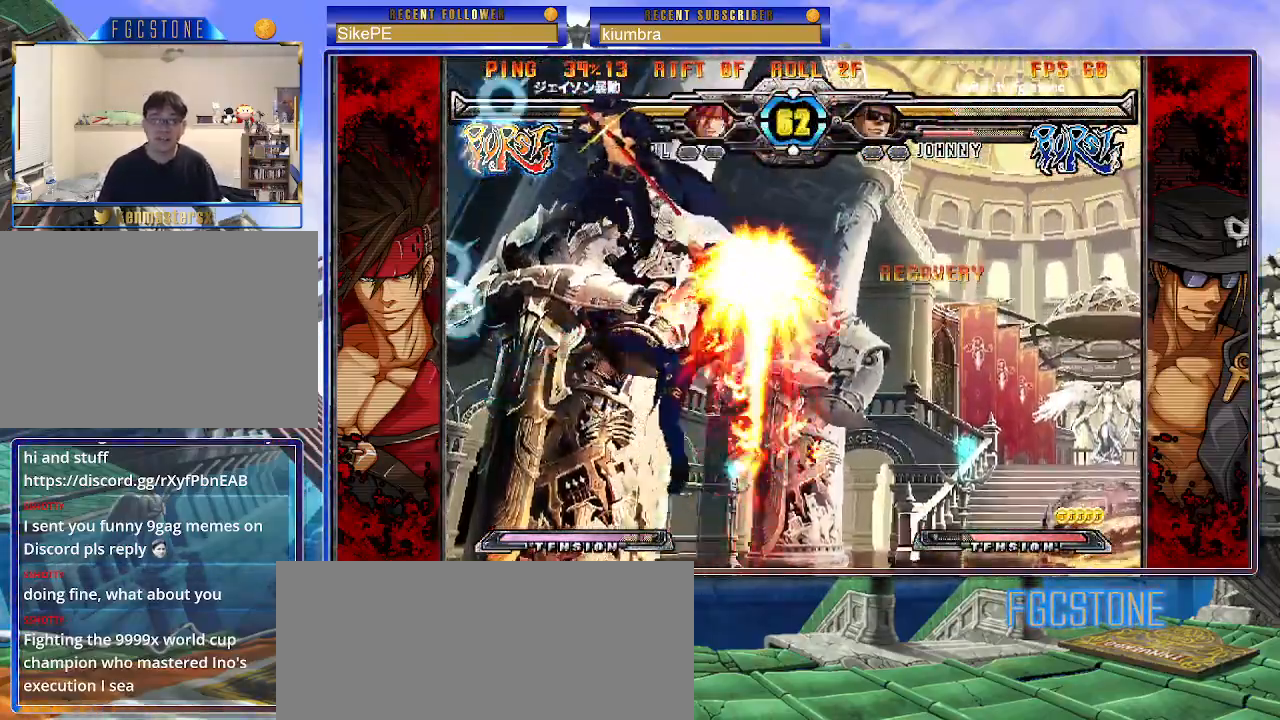
{"buttons": [], "left_stick": "center", "events": [[133, "left_stick", "center"], [183, "left_stick", "left"], [383, "left_stick", "center"]]}
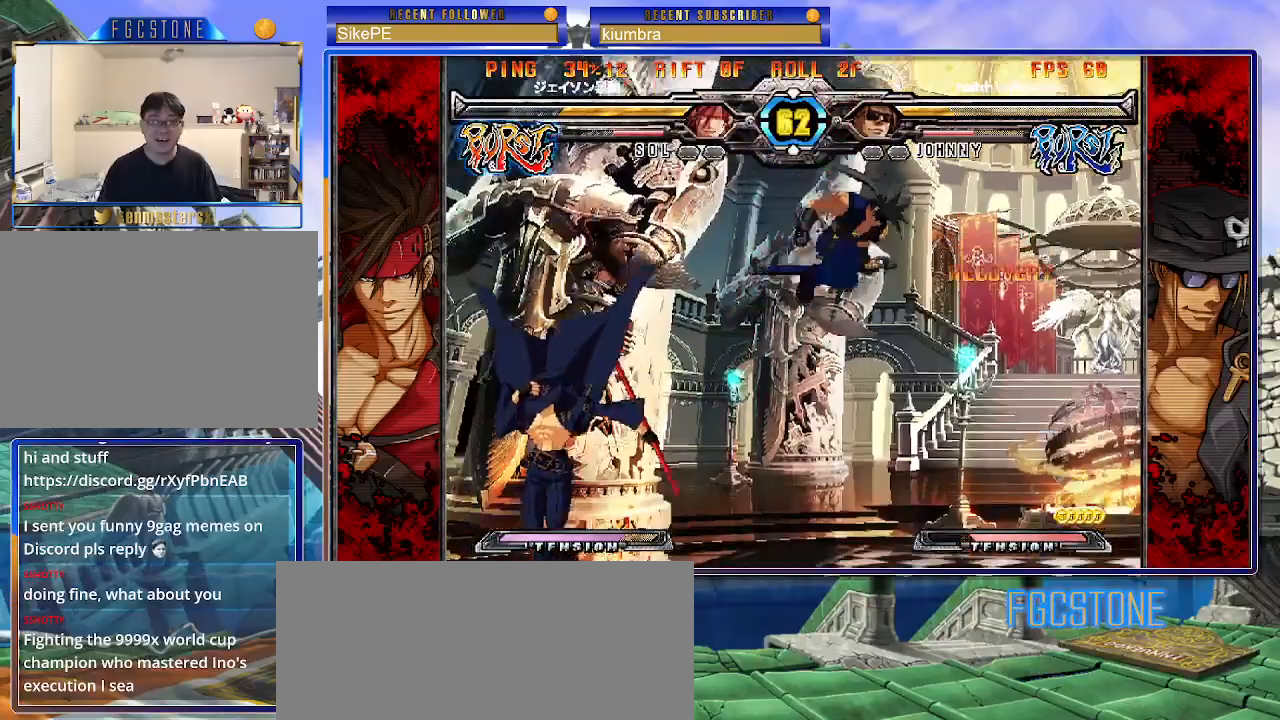
{"buttons": ["S"], "left_stick": "right", "events": [[67, "left_stick", "right"], [150, "left_stick", "center"], [233, "left_stick", "right"], [483, "S", "down"]]}
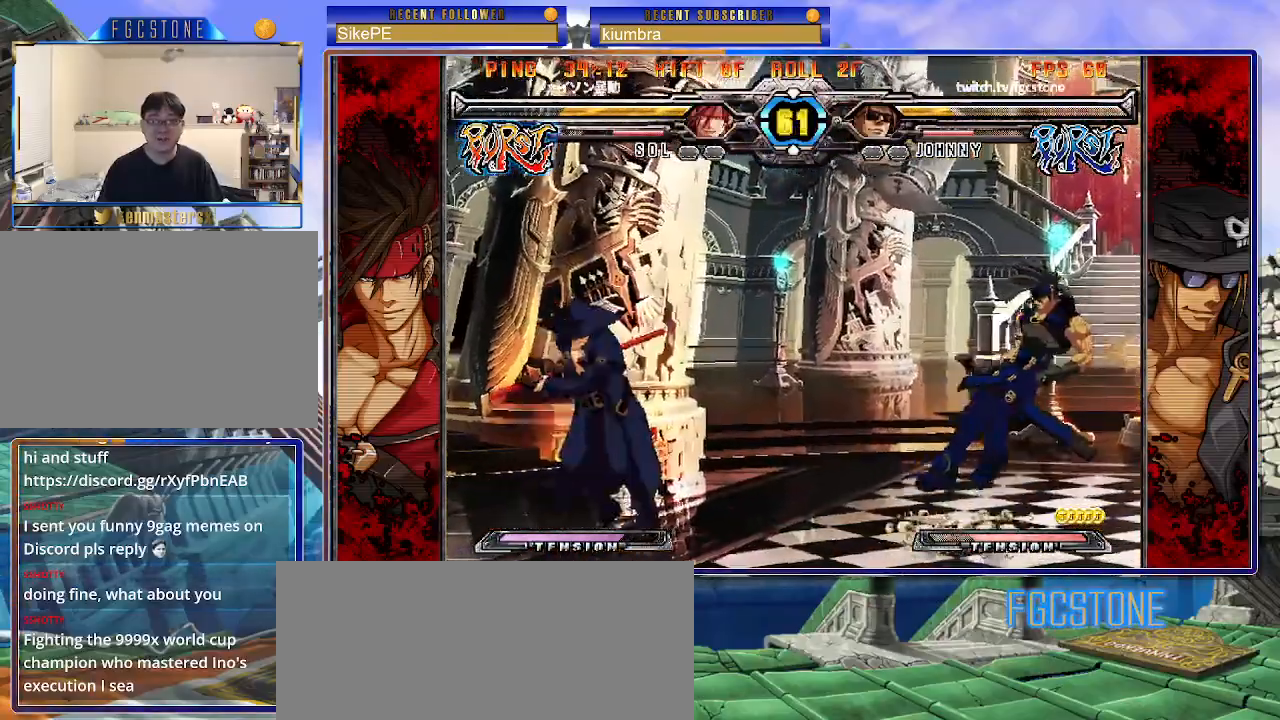
{"buttons": [], "left_stick": "up", "events": [[100, "S", "up"], [250, "left_stick", "center"], [500, "left_stick", "up"]]}
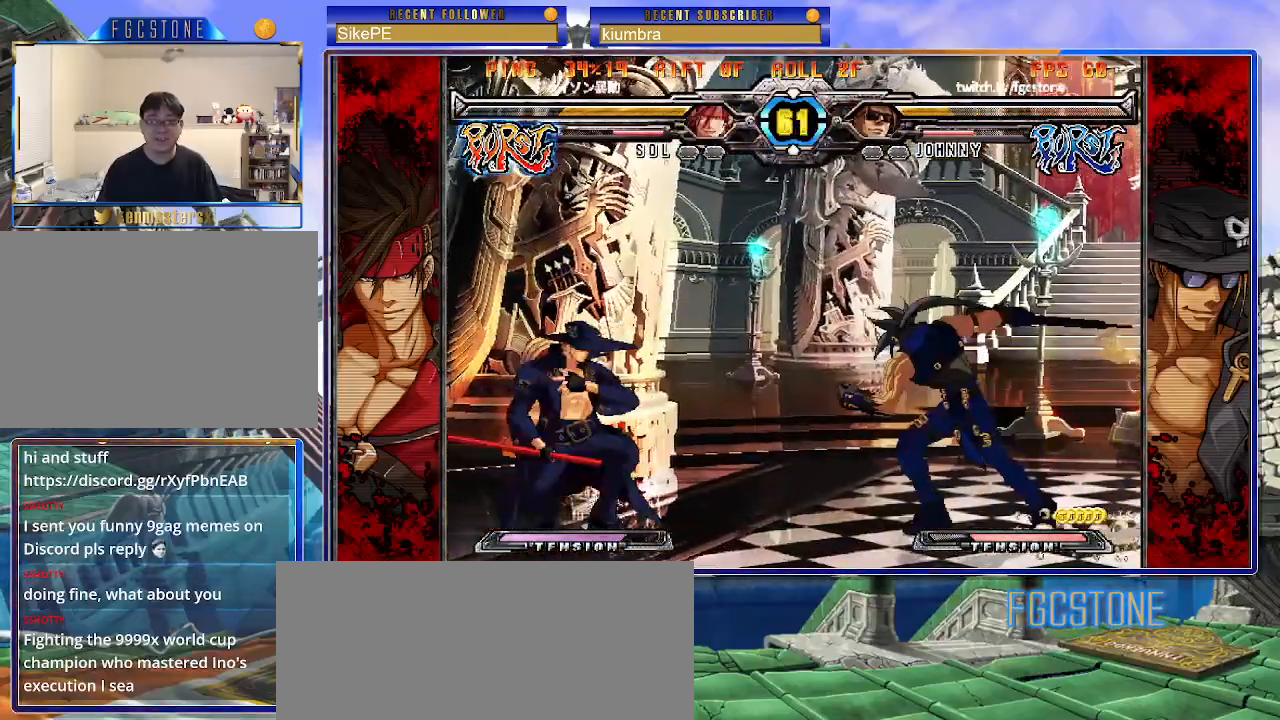
{"buttons": [], "left_stick": "center", "events": [[17, "left_stick", "up-right"], [183, "K", "down"], [233, "K", "up"], [233, "left_stick", "center"]]}
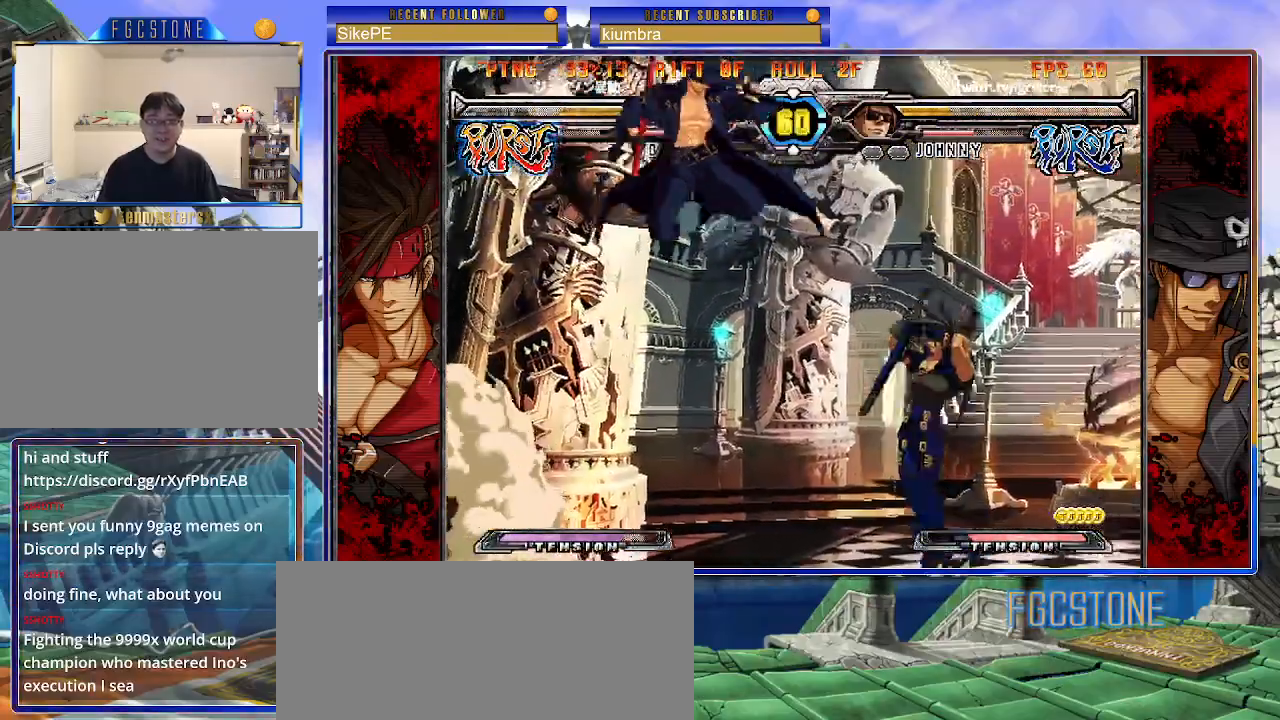
{"buttons": [], "left_stick": "center", "events": [[133, "left_stick", "right"], [183, "left_stick", "center"], [250, "left_stick", "right"], [433, "left_stick", "center"]]}
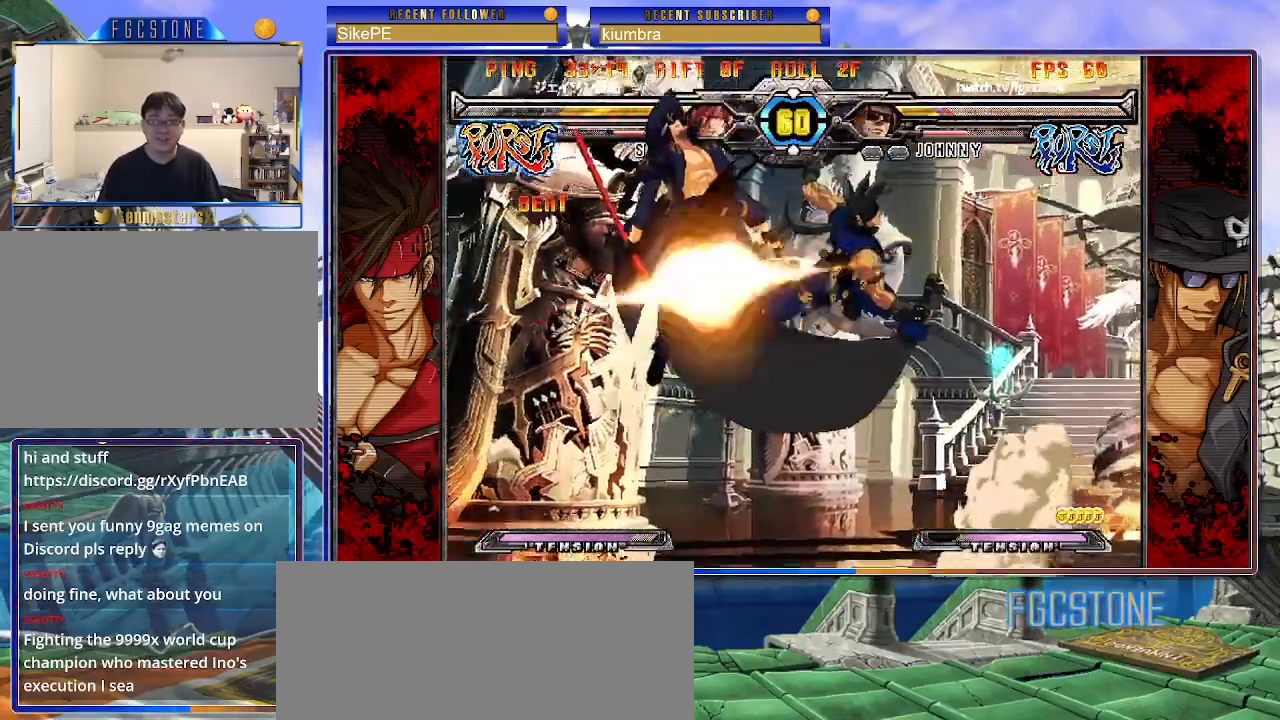
{"buttons": ["S"], "left_stick": "right", "events": [[317, "left_stick", "right"], [400, "K", "down"], [433, "S", "down"], [500, "K", "up"]]}
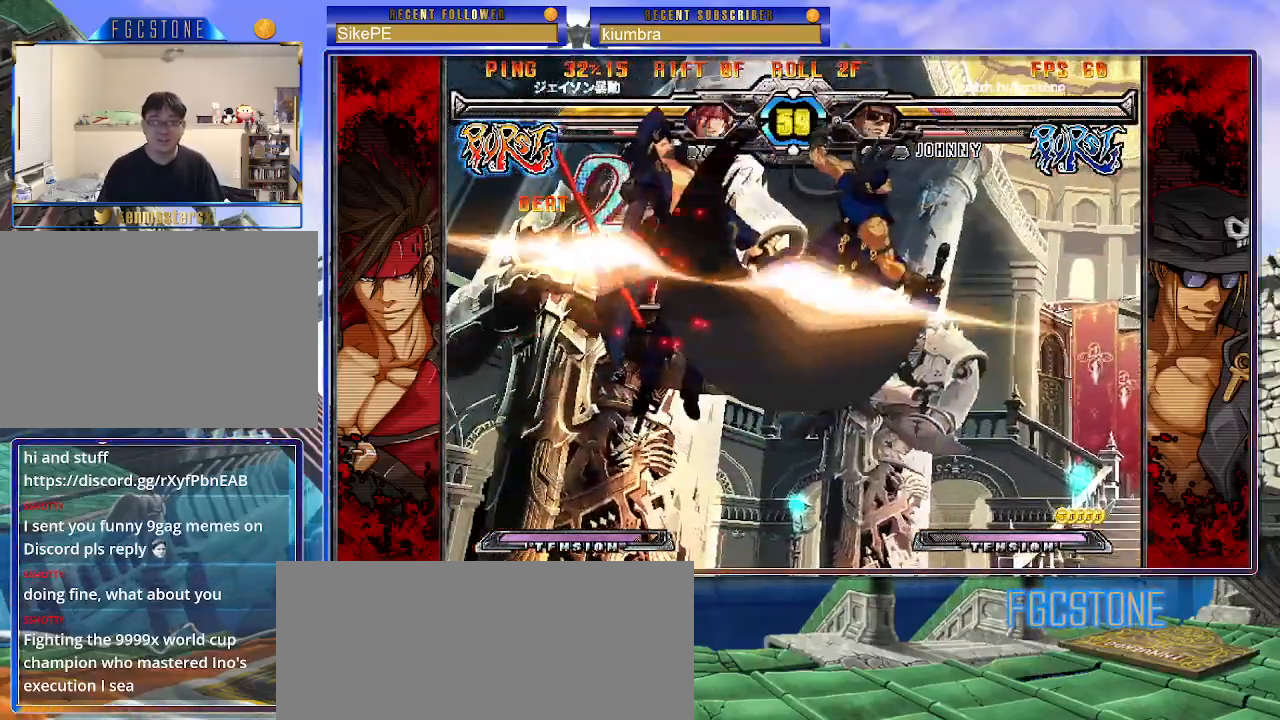
{"buttons": ["K", "S"], "left_stick": "center", "events": [[50, "K", "down"], [50, "S", "up"], [117, "S", "down"], [150, "K", "up"], [217, "K", "down"], [217, "left_stick", "center"], [233, "S", "up"], [283, "S", "down"], [317, "K", "up"], [367, "K", "down"], [400, "S", "up"], [450, "S", "down"], [483, "K", "up"], [500, "K", "down"]]}